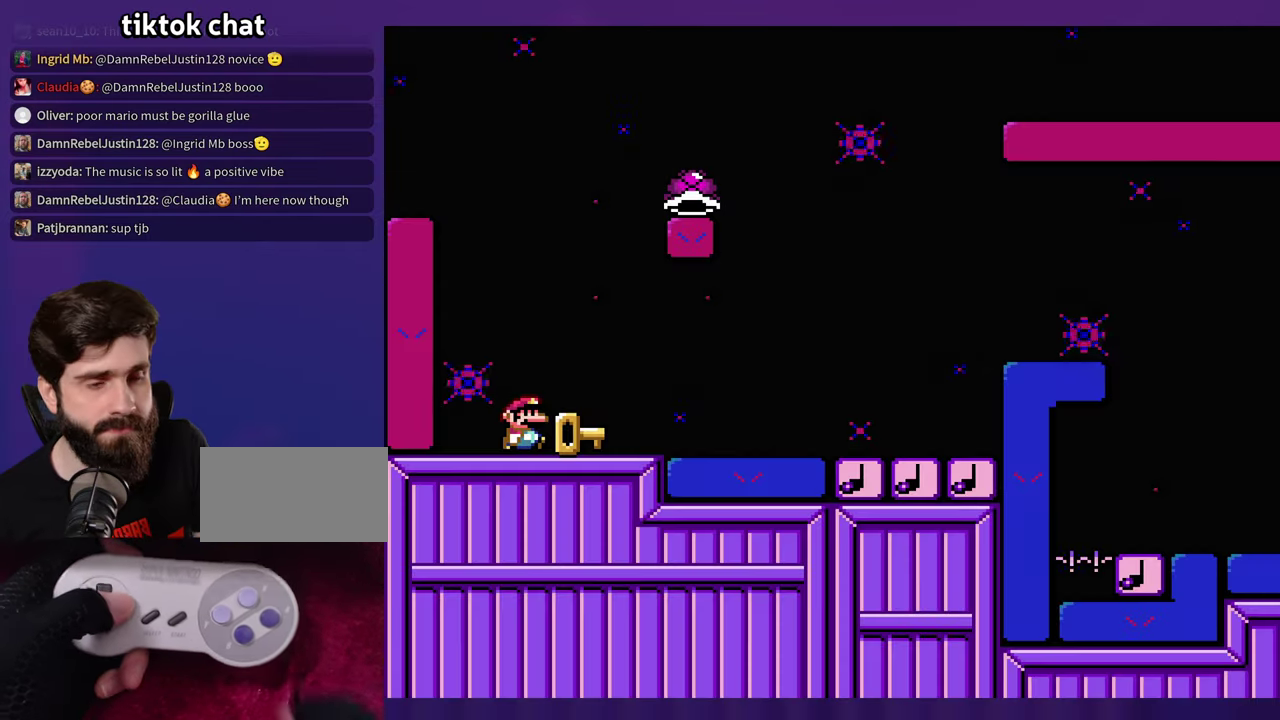
Gameplay with a controller (Nintendo layout); each line is a JSON object with the inputs held at the frame after it. "events" lists button and stick changes between this image and that frame as [ms after this image, input, new state], when the widget could be followed in between. Not read: B DPAD_RIGHT L3 R3 Y.
{"buttons": [], "events": []}
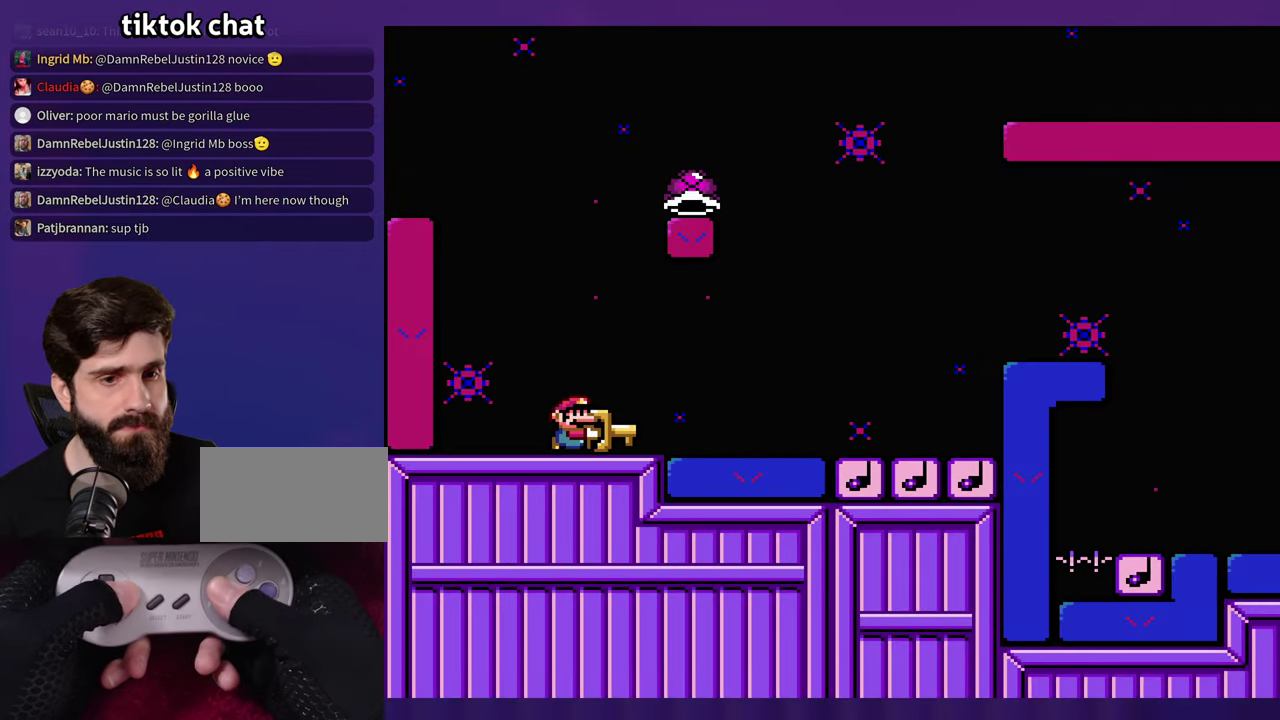
{"buttons": [], "events": []}
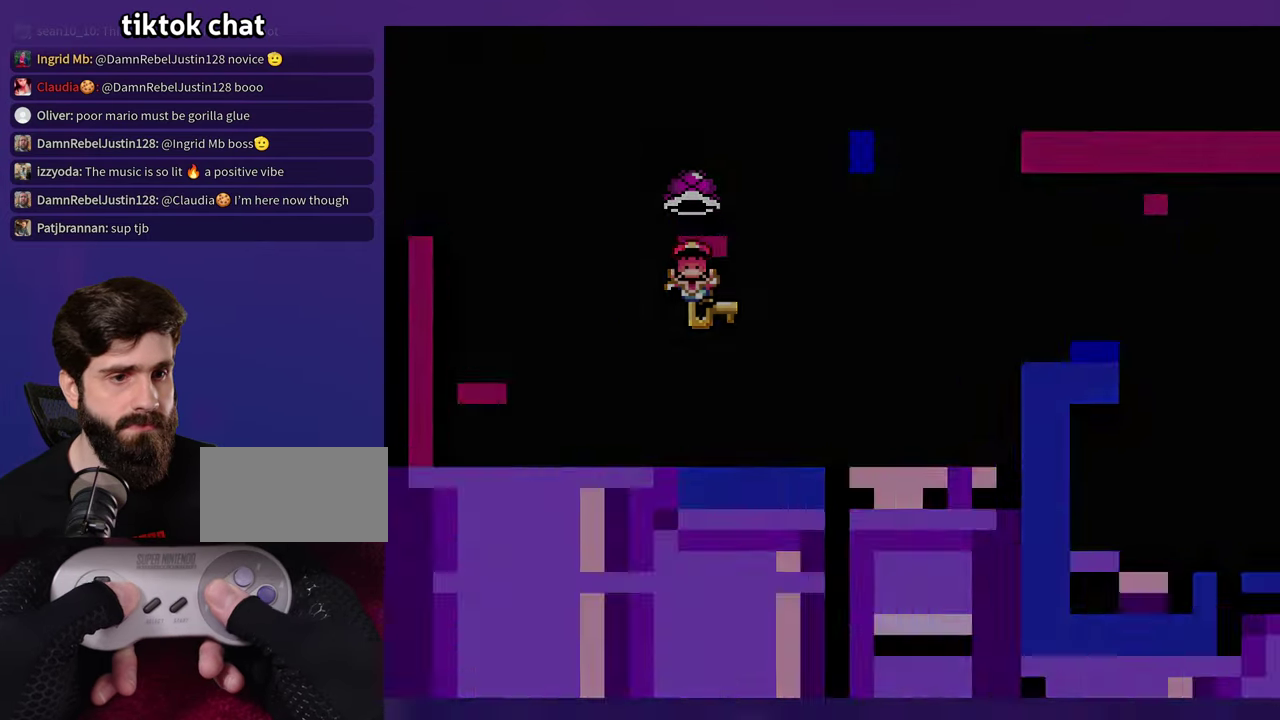
{"buttons": [], "events": []}
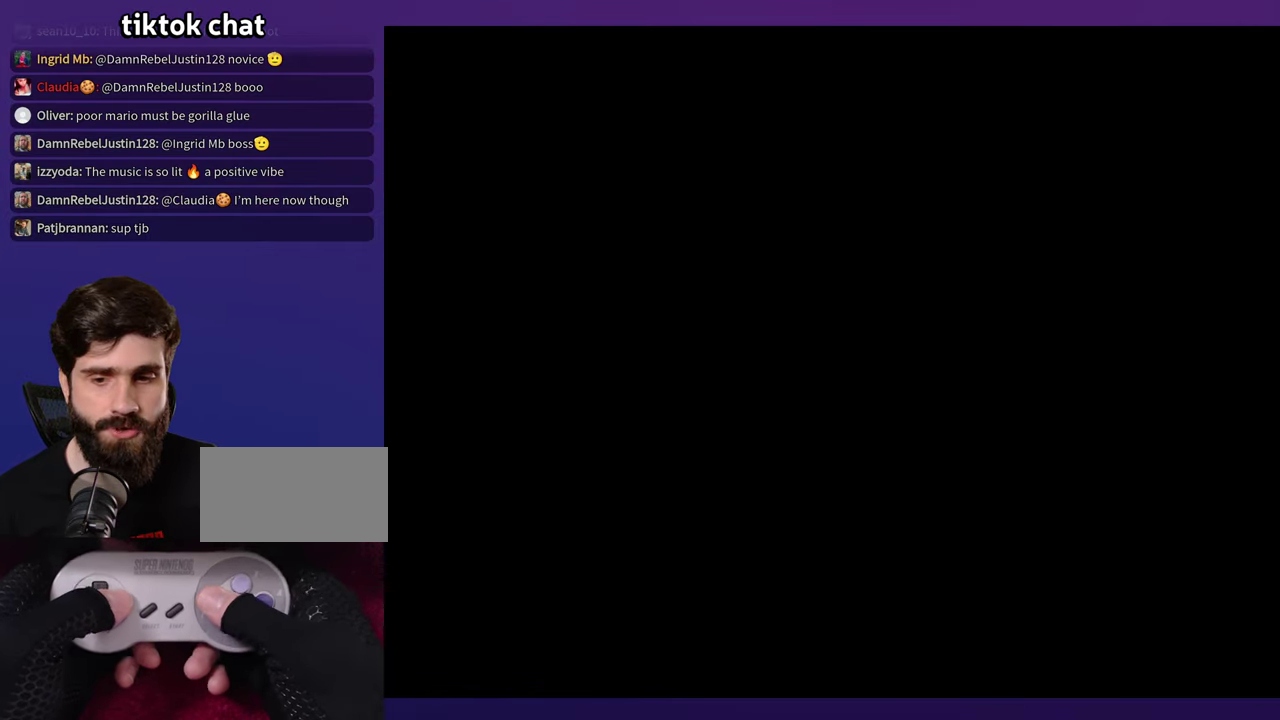
{"buttons": [], "events": []}
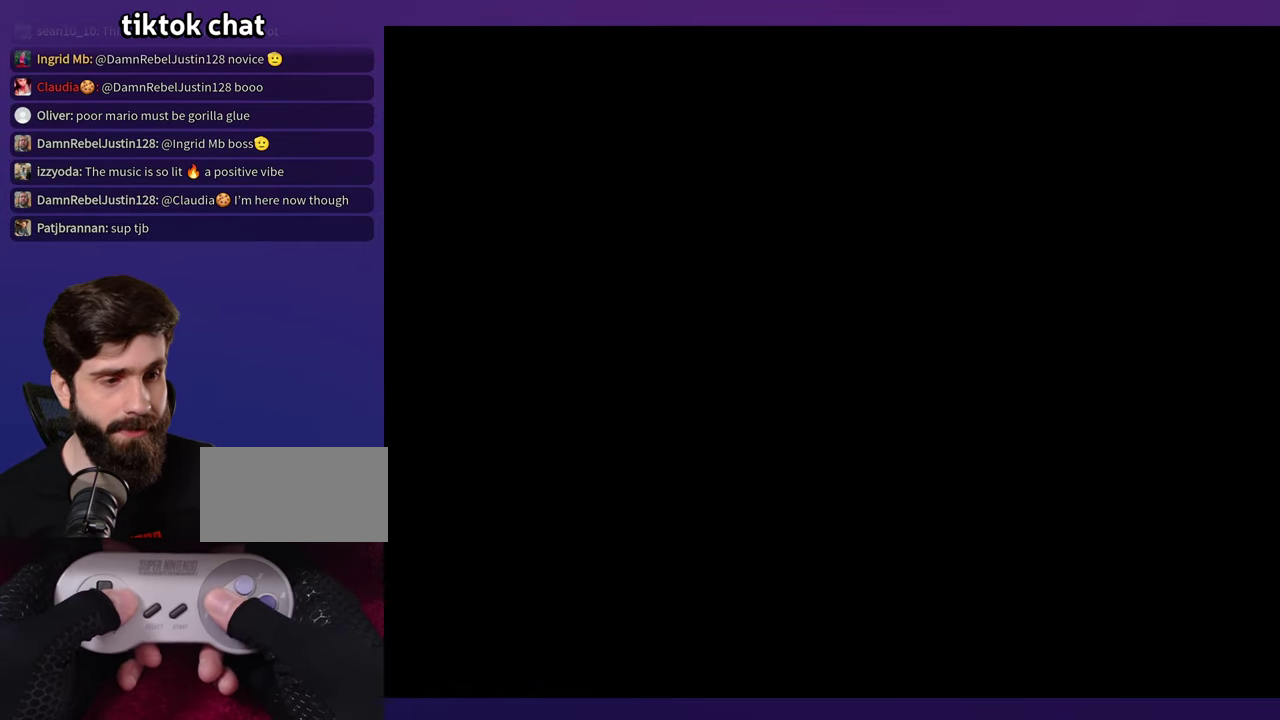
{"buttons": [], "events": []}
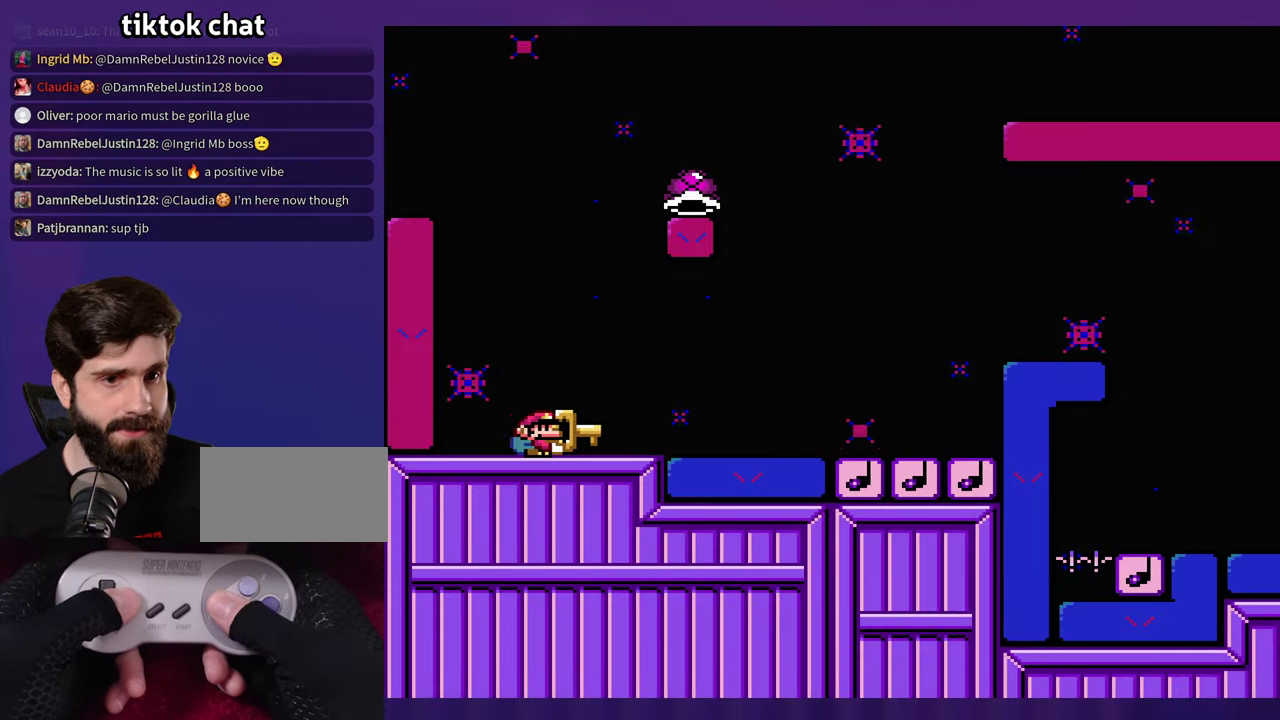
{"buttons": [], "events": []}
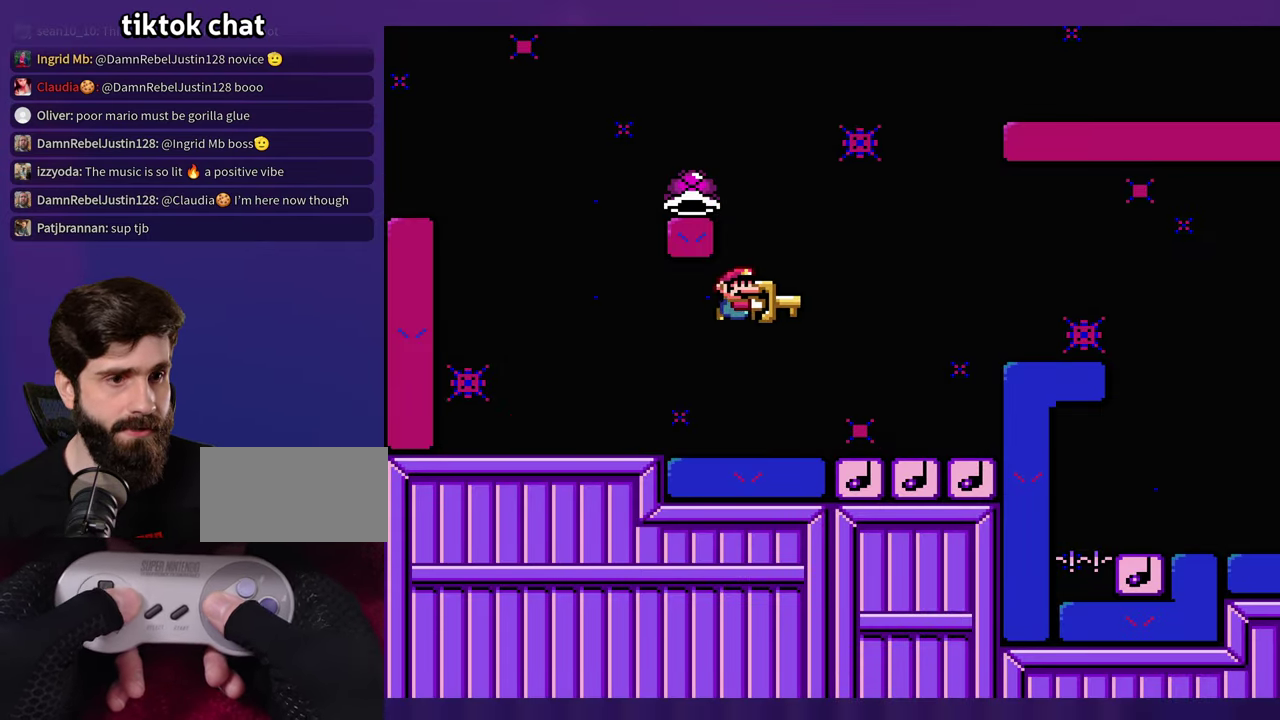
{"buttons": ["DPAD_LEFT"], "events": [[233, "DPAD_LEFT", "down"]]}
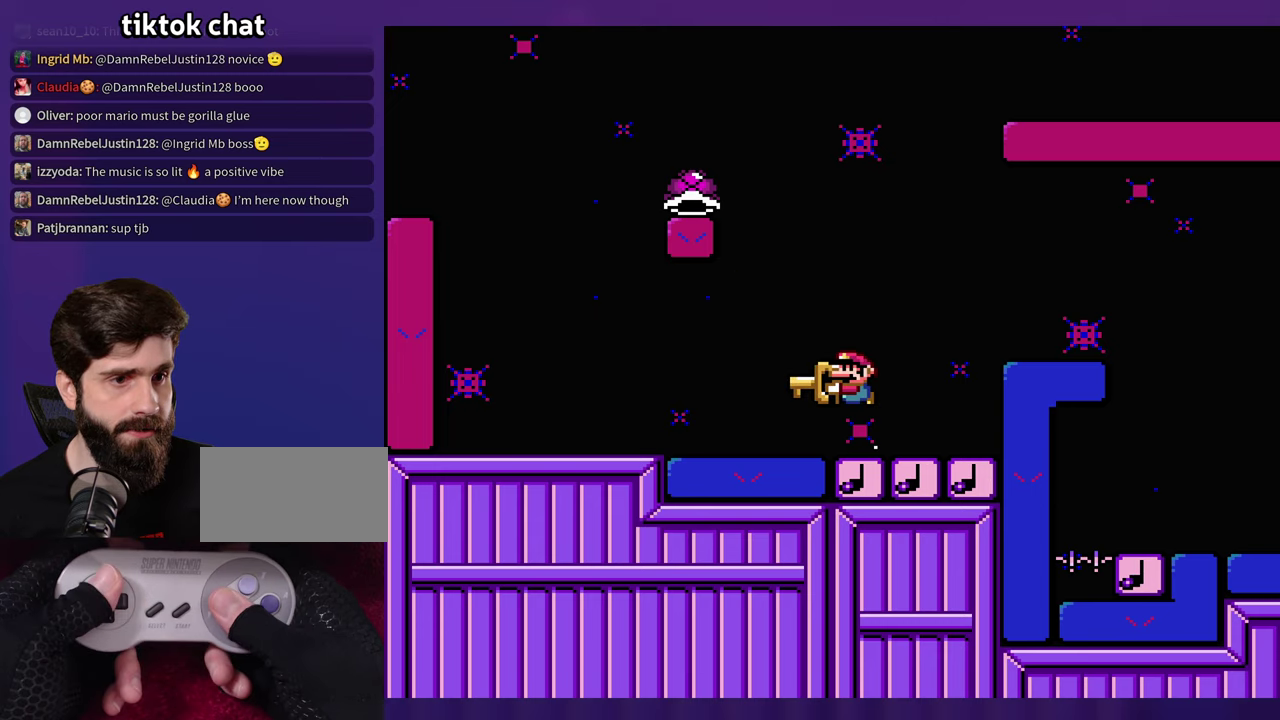
{"buttons": [], "events": [[450, "DPAD_LEFT", "up"]]}
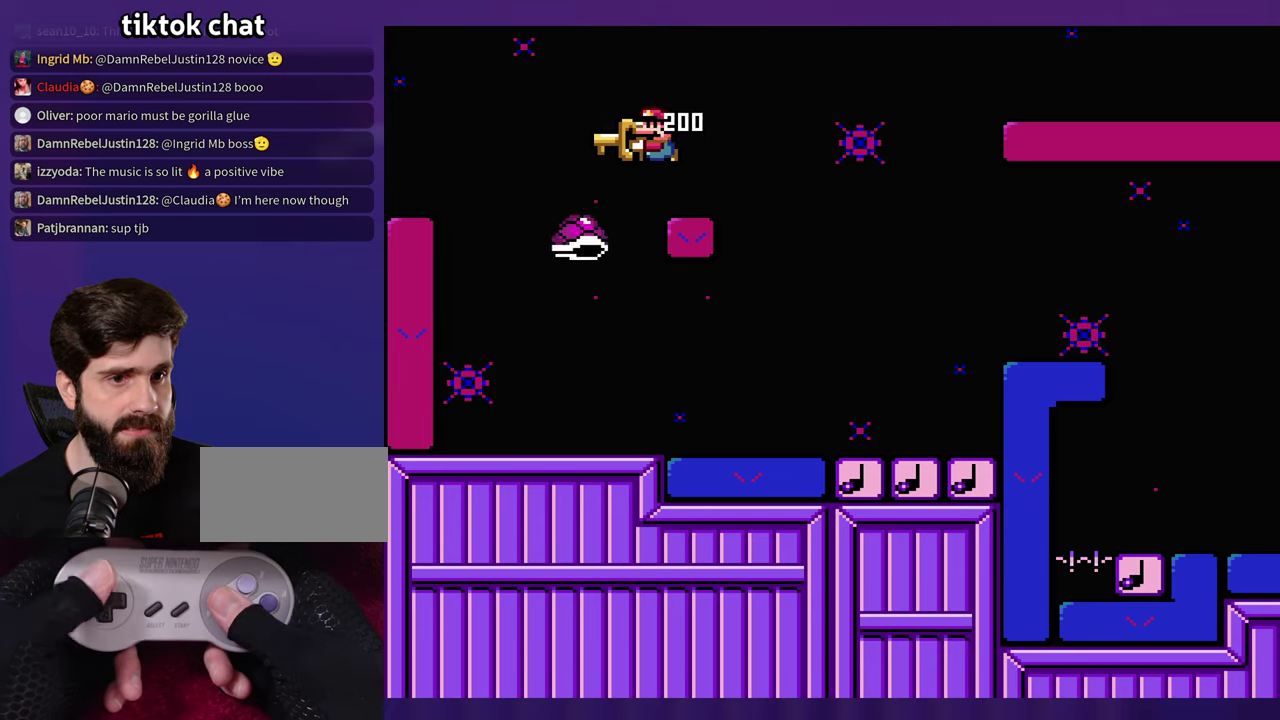
{"buttons": [], "events": []}
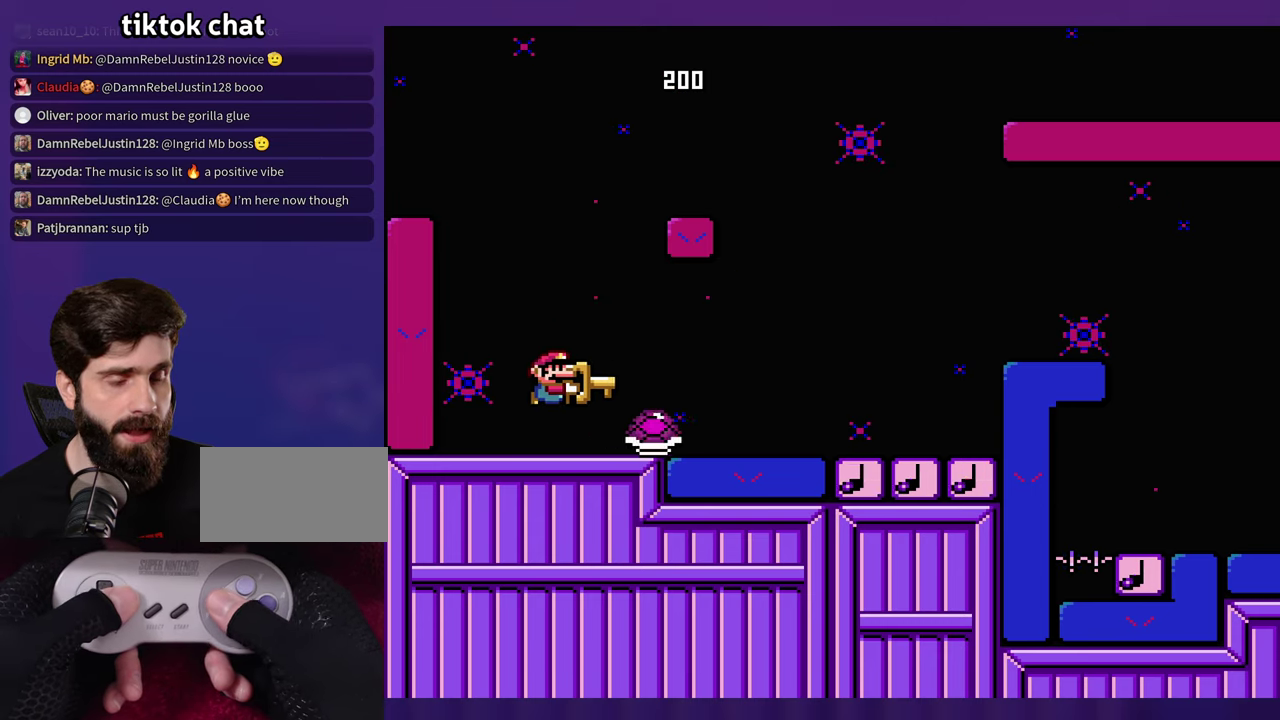
{"buttons": [], "events": []}
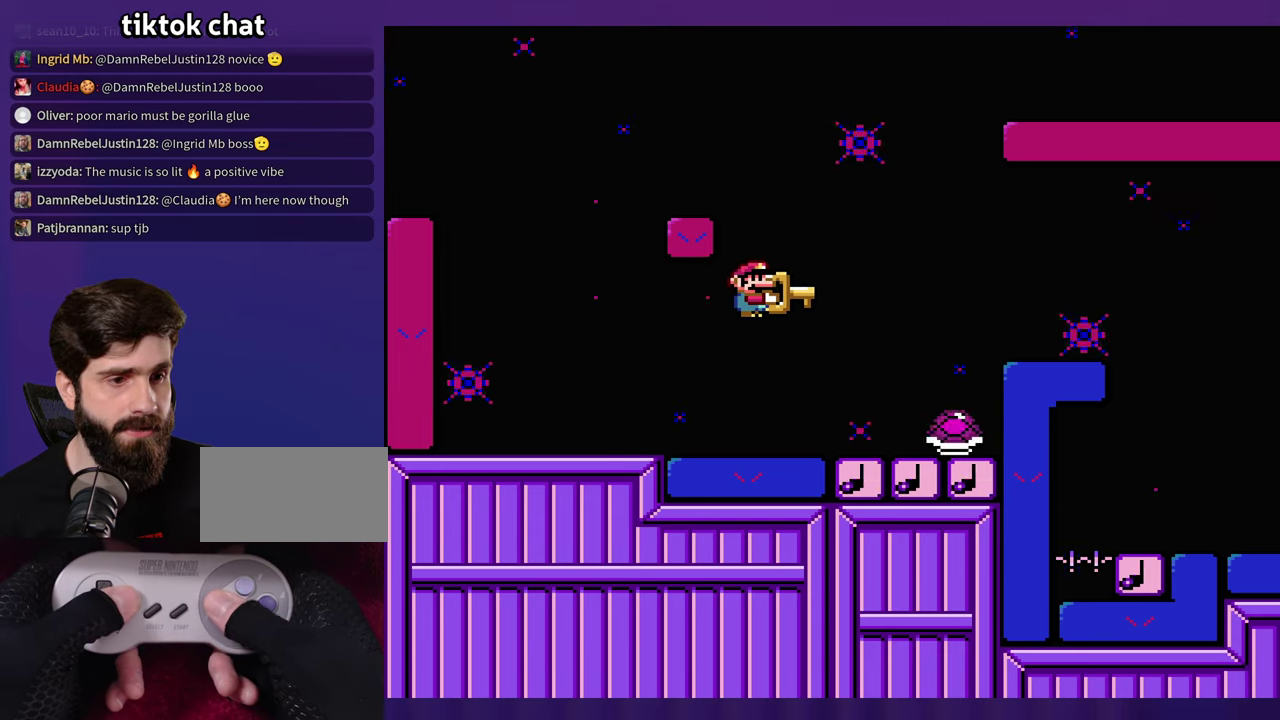
{"buttons": [], "events": [[316, "DPAD_LEFT", "down"], [433, "DPAD_LEFT", "up"]]}
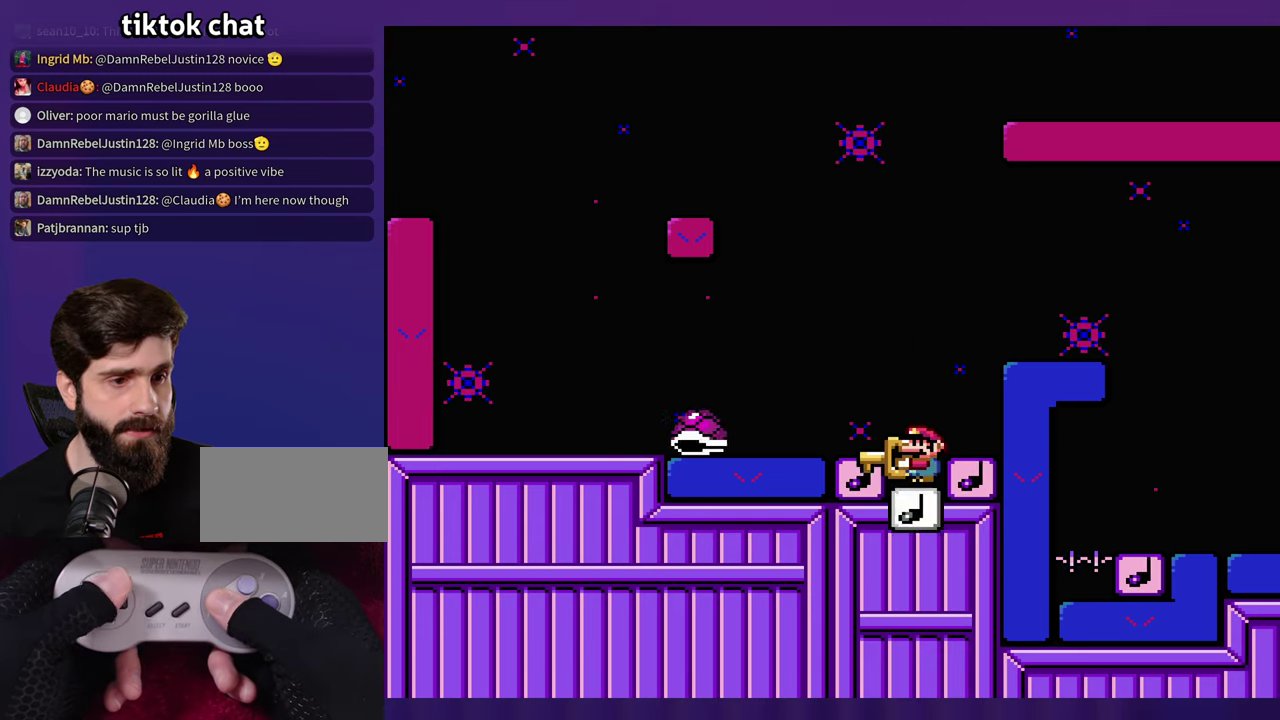
{"buttons": [], "events": []}
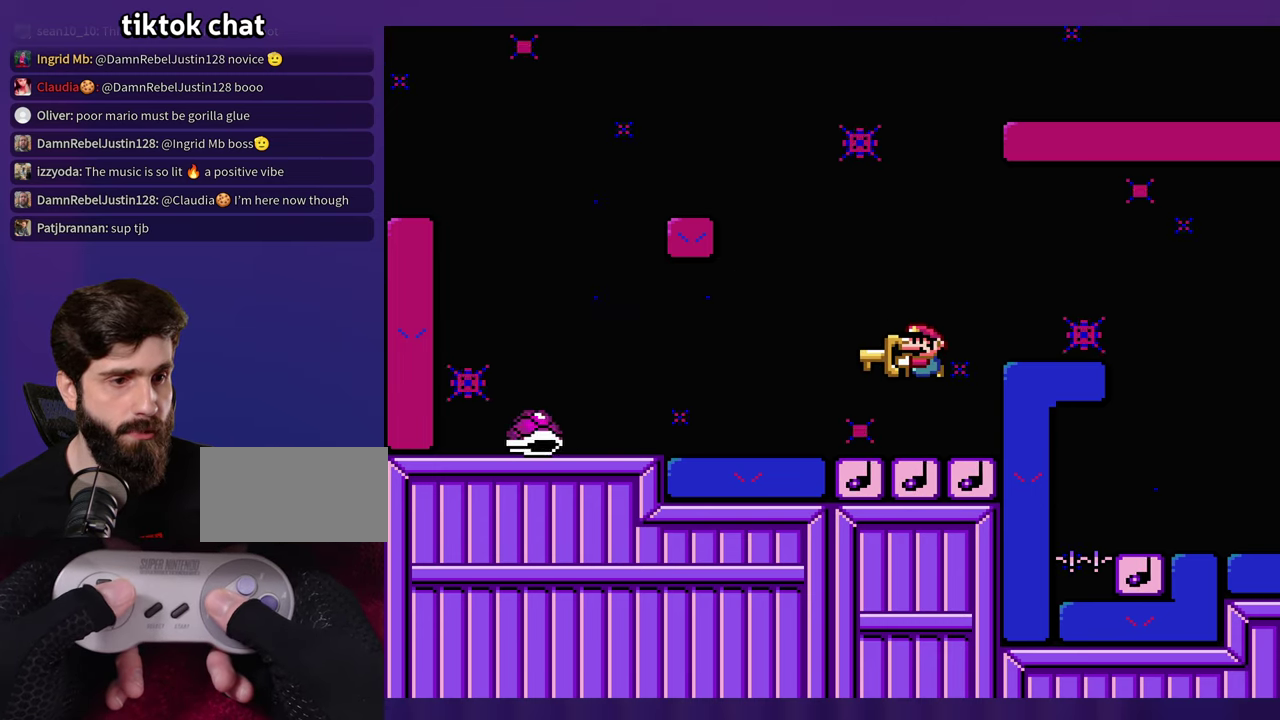
{"buttons": [], "events": []}
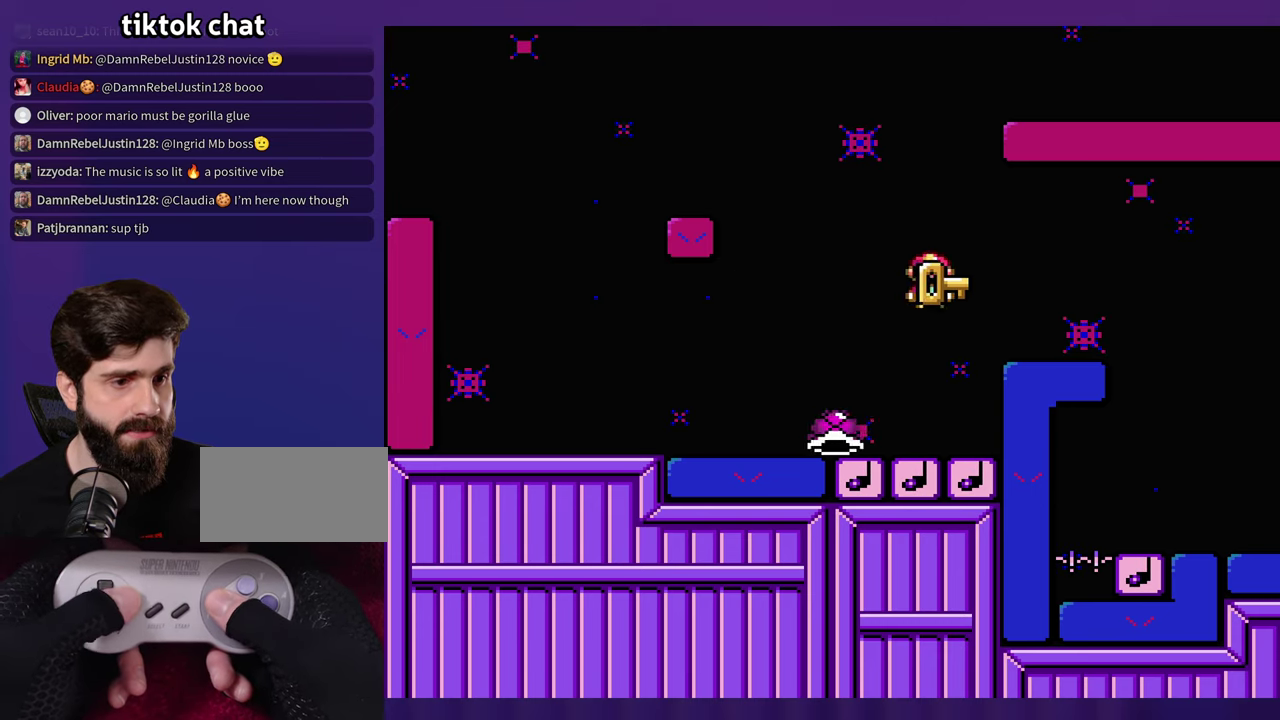
{"buttons": [], "events": [[133, "DPAD_LEFT", "down"], [300, "DPAD_LEFT", "up"]]}
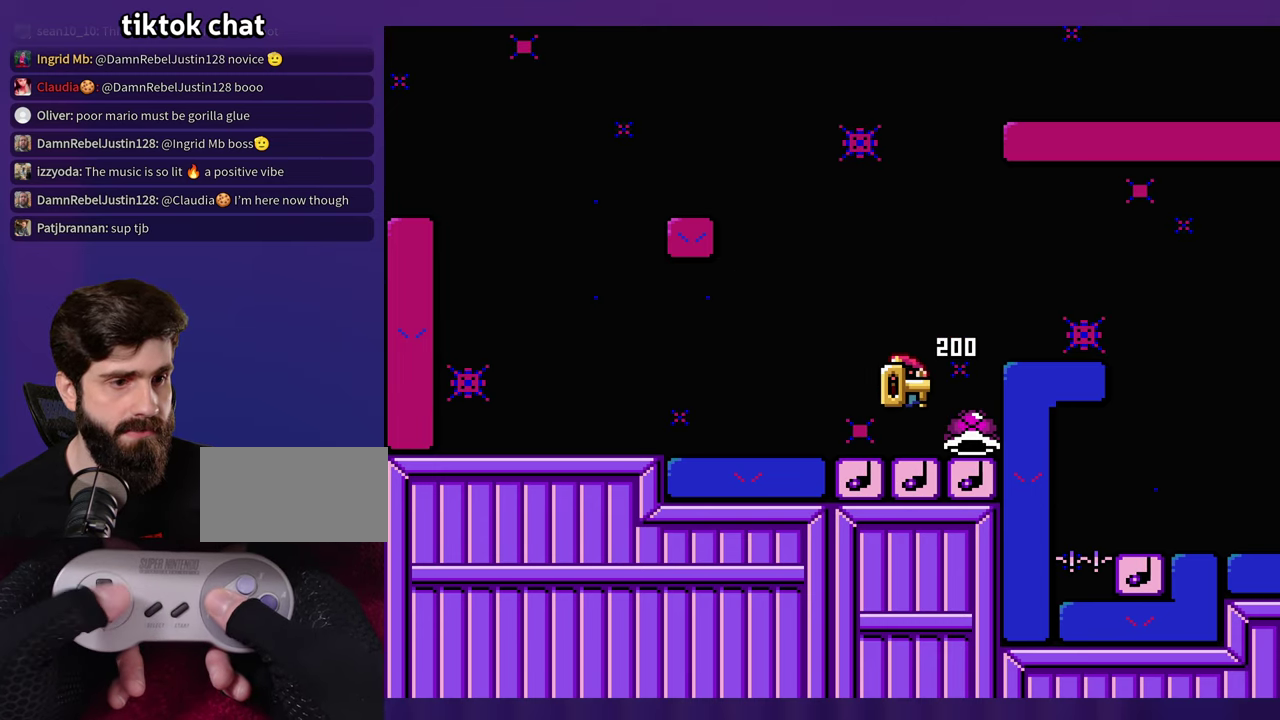
{"buttons": [], "events": []}
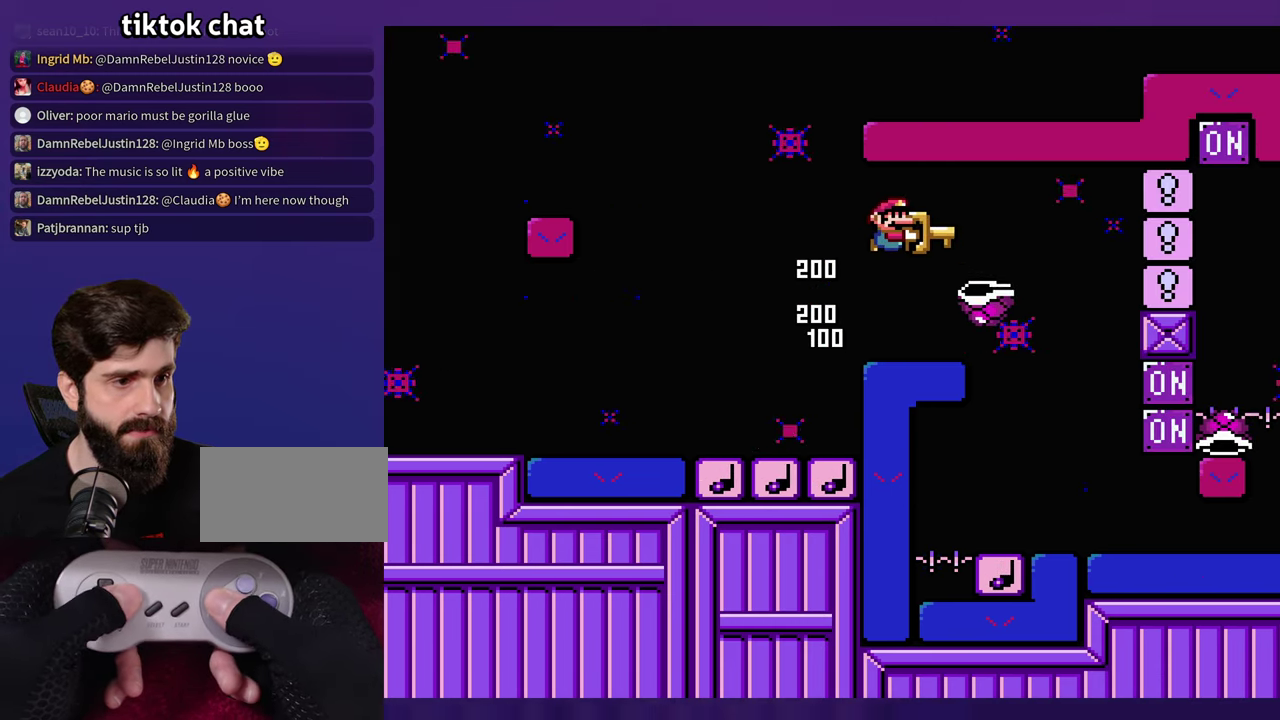
{"buttons": ["DPAD_LEFT"], "events": [[400, "DPAD_LEFT", "down"]]}
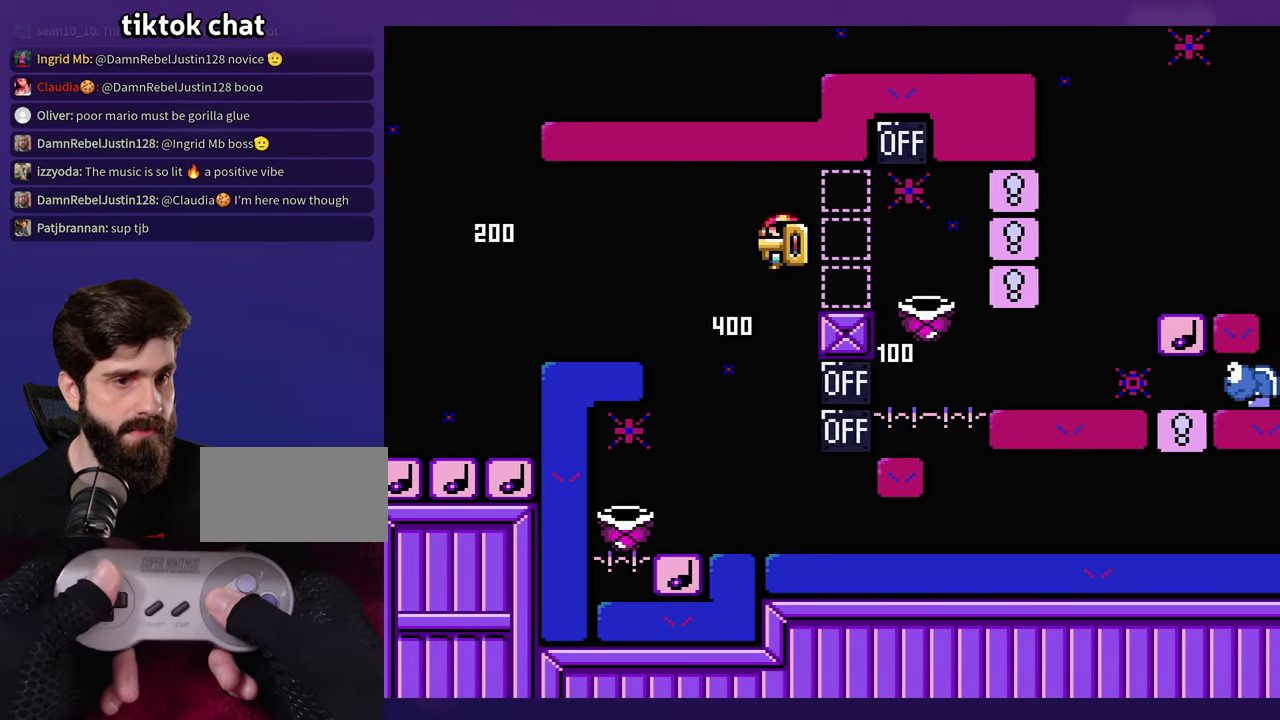
{"buttons": [], "events": [[33, "DPAD_LEFT", "up"], [117, "DPAD_LEFT", "down"], [417, "DPAD_LEFT", "up"]]}
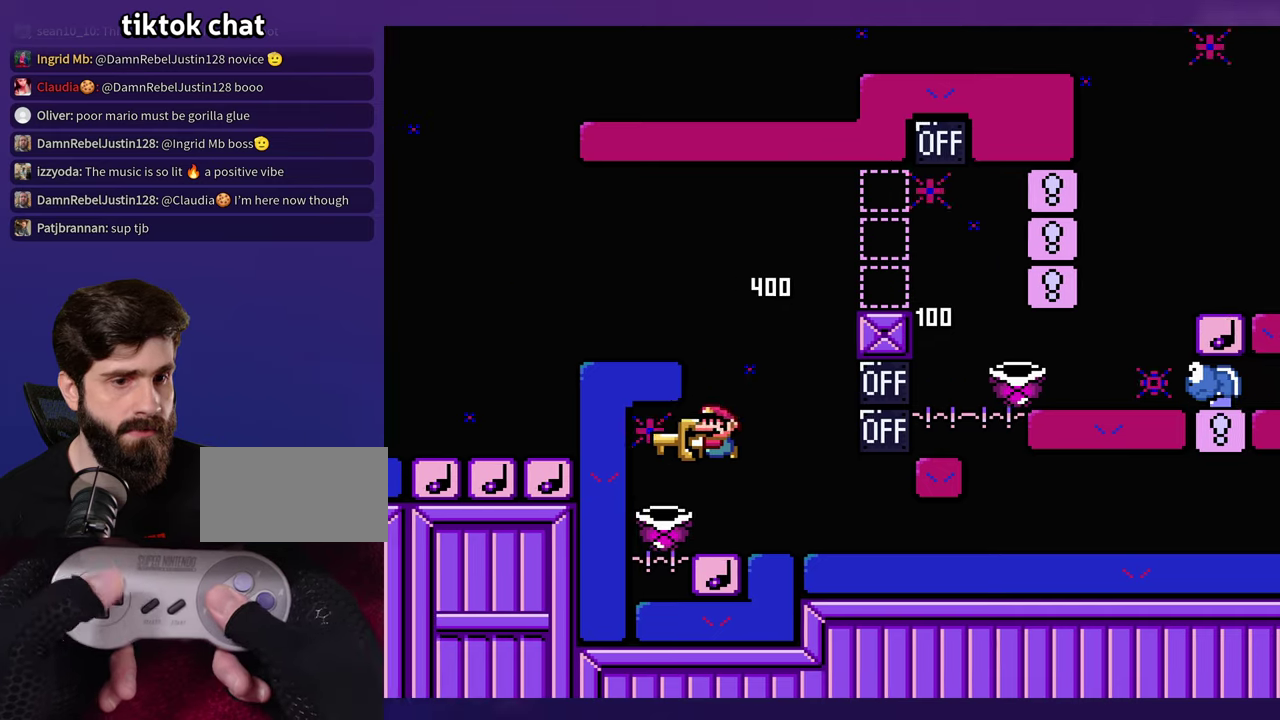
{"buttons": [], "events": []}
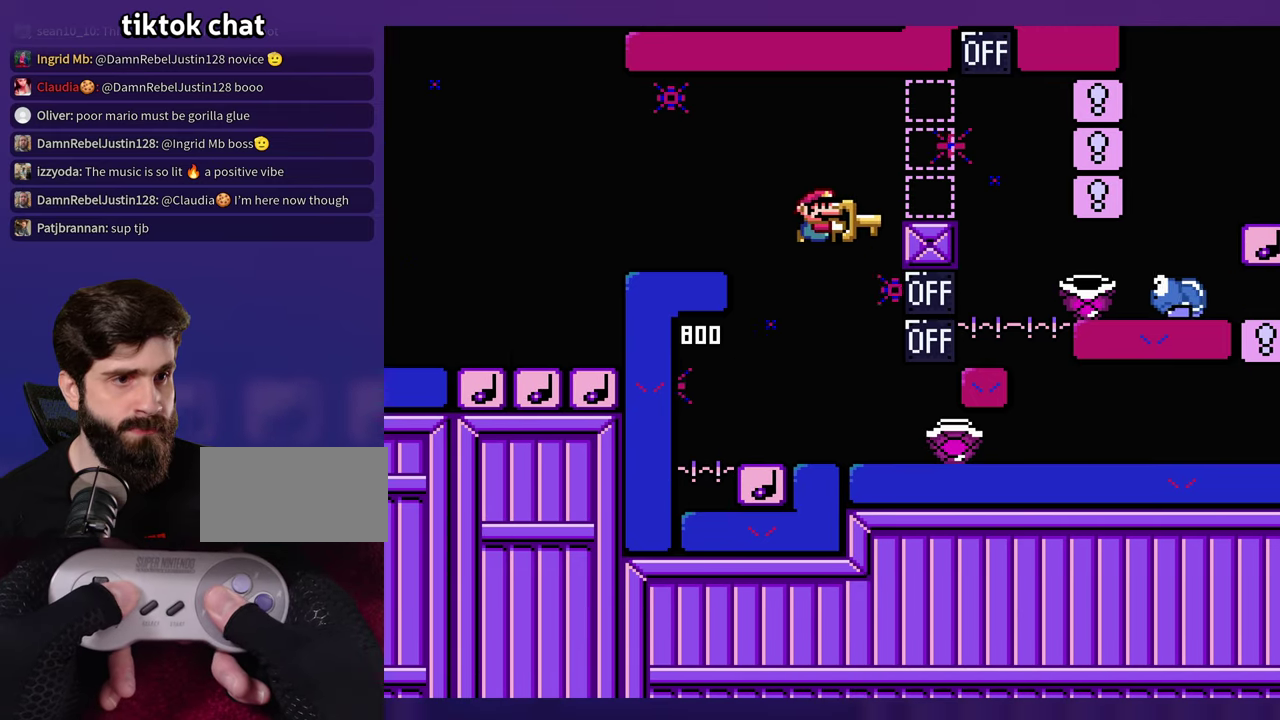
{"buttons": [], "events": [[150, "DPAD_LEFT", "down"], [233, "DPAD_UP", "down"], [250, "DPAD_LEFT", "up"], [283, "DPAD_UP", "up"]]}
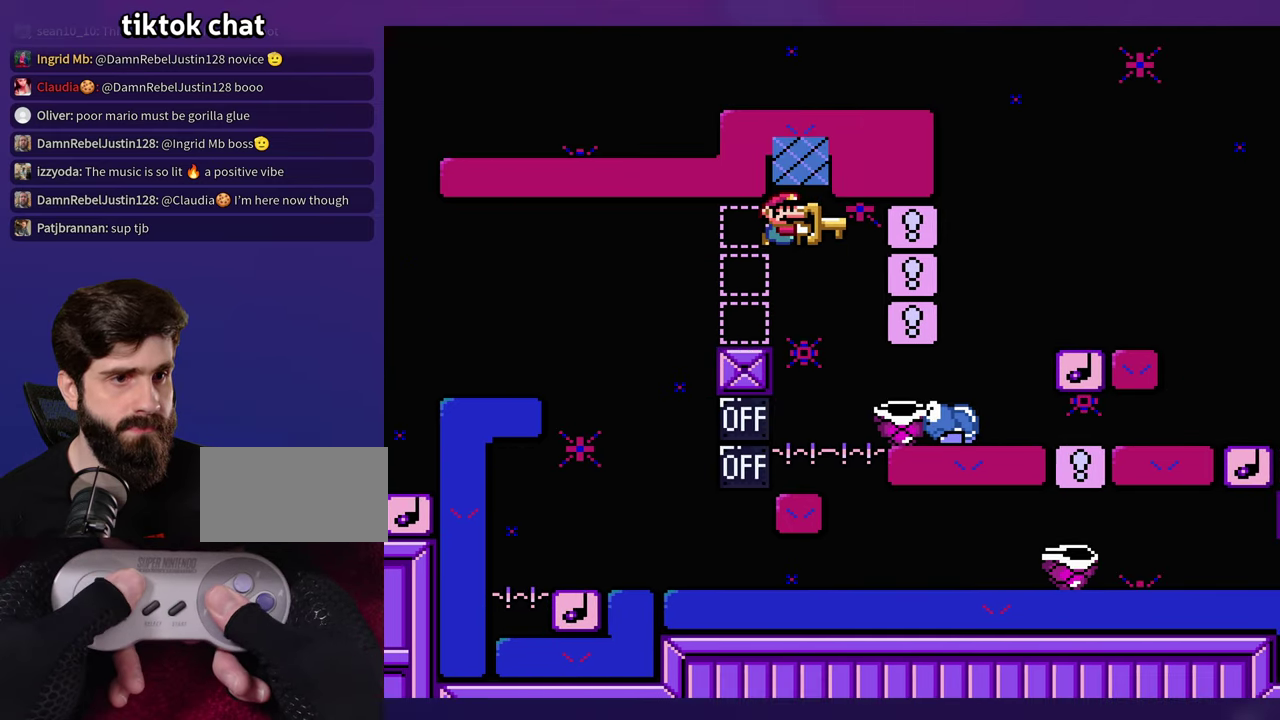
{"buttons": [], "events": []}